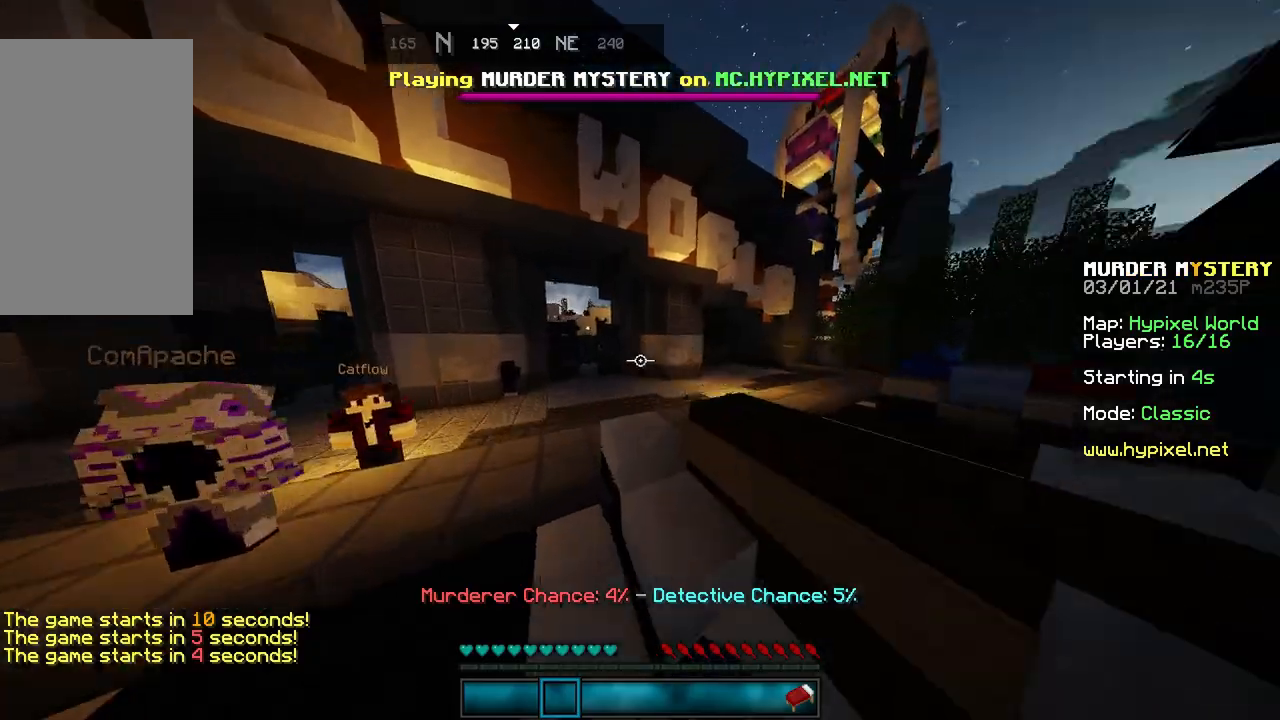
Gameplay with keyboard and mouse; each line is a JSON object with the keys and mouse buttons held at the frame after it. "events" lists presses ("down") and releases ("up") of "a", "d", "s", "space", "w", "mouse_left" and "mouse_right" between this image and that frame as [ms after this image, input, new state], when the widget could be followed in between. "mouse_left", "mouse_right" = the "left", "right" buttons of the "mouse" list. No other keys are recorded. Fast repeated clicks can show as one long hold. Mouse movement is not recorded.
{"keys": ["d", "w"], "mouse": [], "events": [[200, "space", "up"], [234, "mouse_left", "down"], [267, "d", "down"], [334, "space", "down"], [367, "mouse_left", "up"], [501, "space", "up"]]}
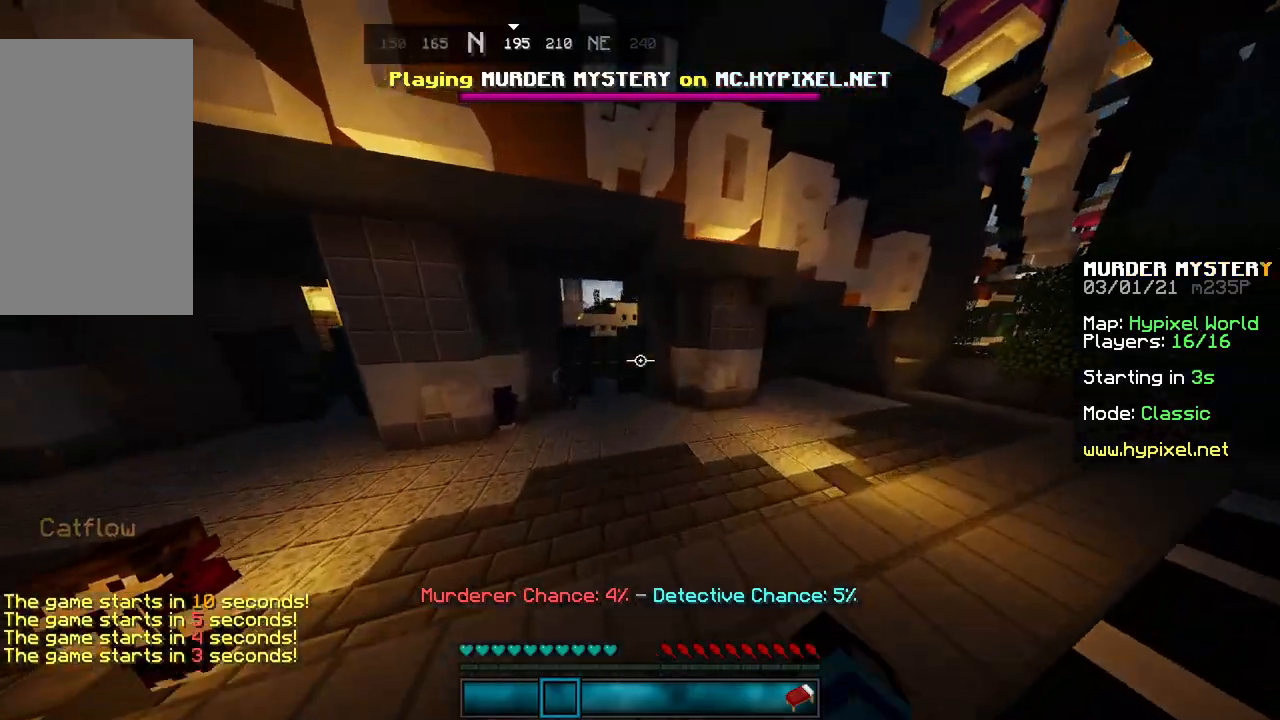
{"keys": ["d", "w"], "mouse": [], "events": [[66, "d", "up"], [467, "d", "down"]]}
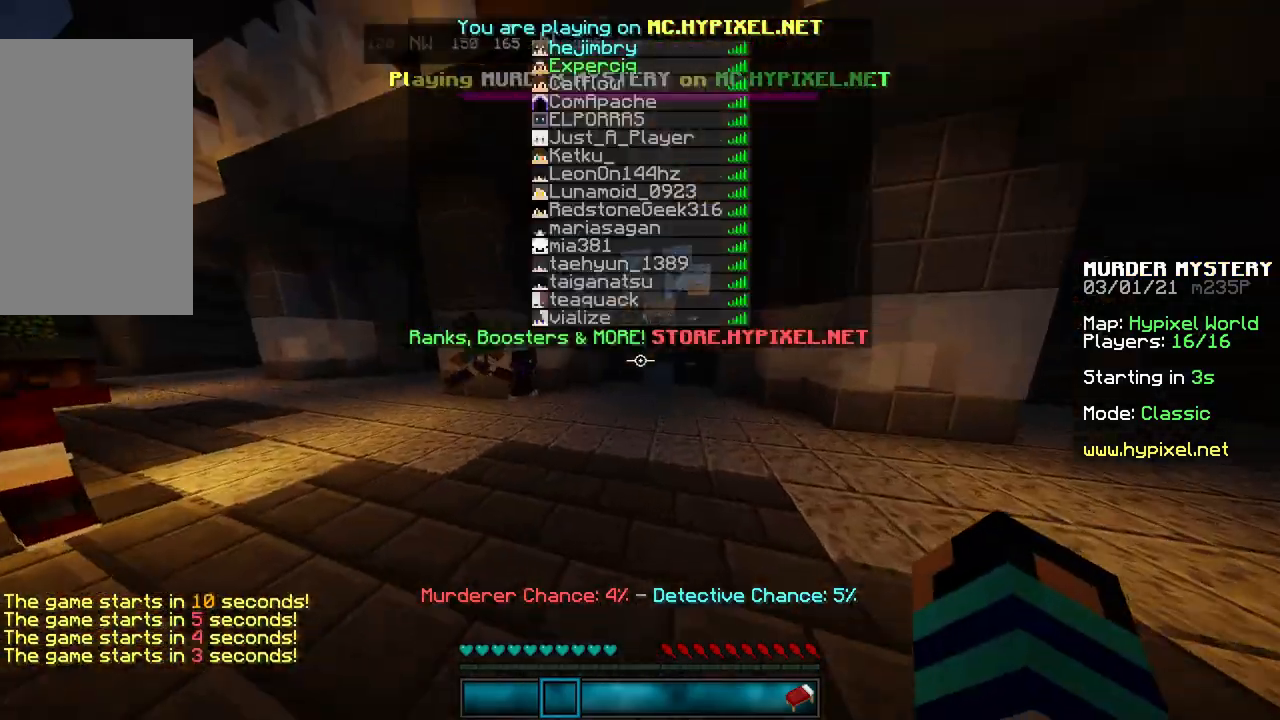
{"keys": ["d", "space", "w"], "mouse": [], "events": [[367, "space", "down"]]}
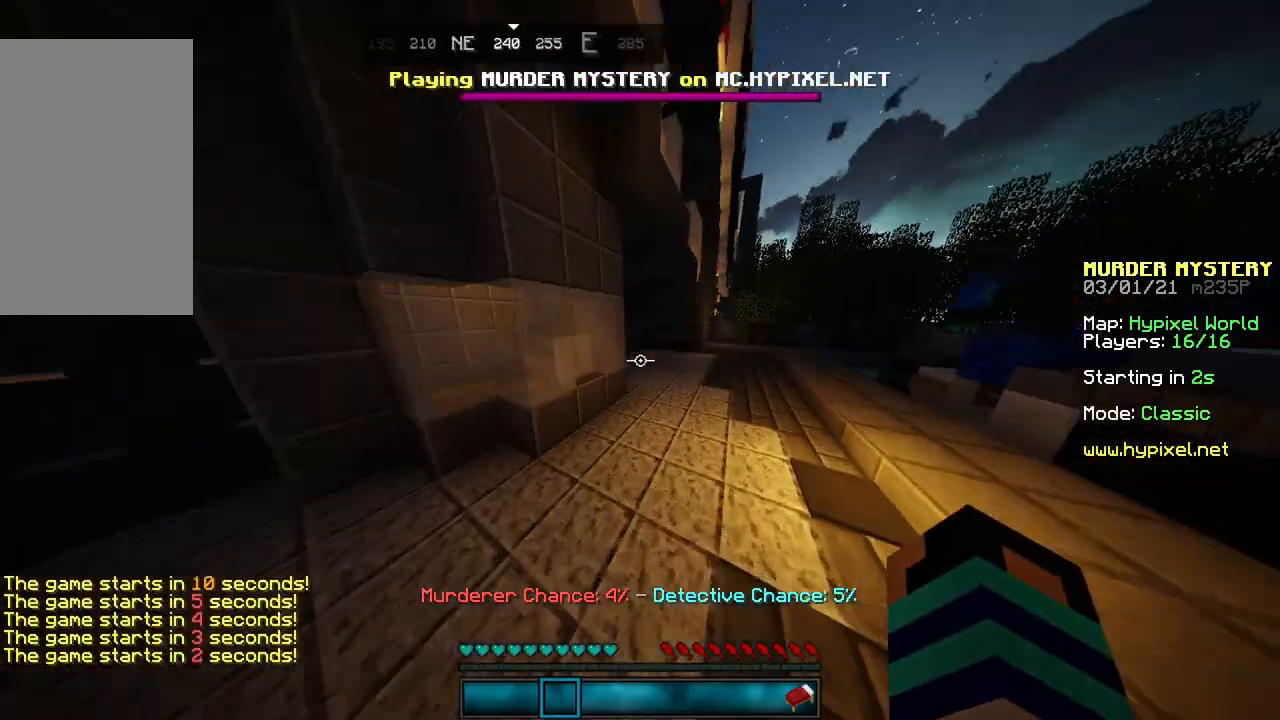
{"keys": ["space", "w"], "mouse": [], "events": [[166, "space", "up"], [300, "space", "down"], [500, "d", "up"]]}
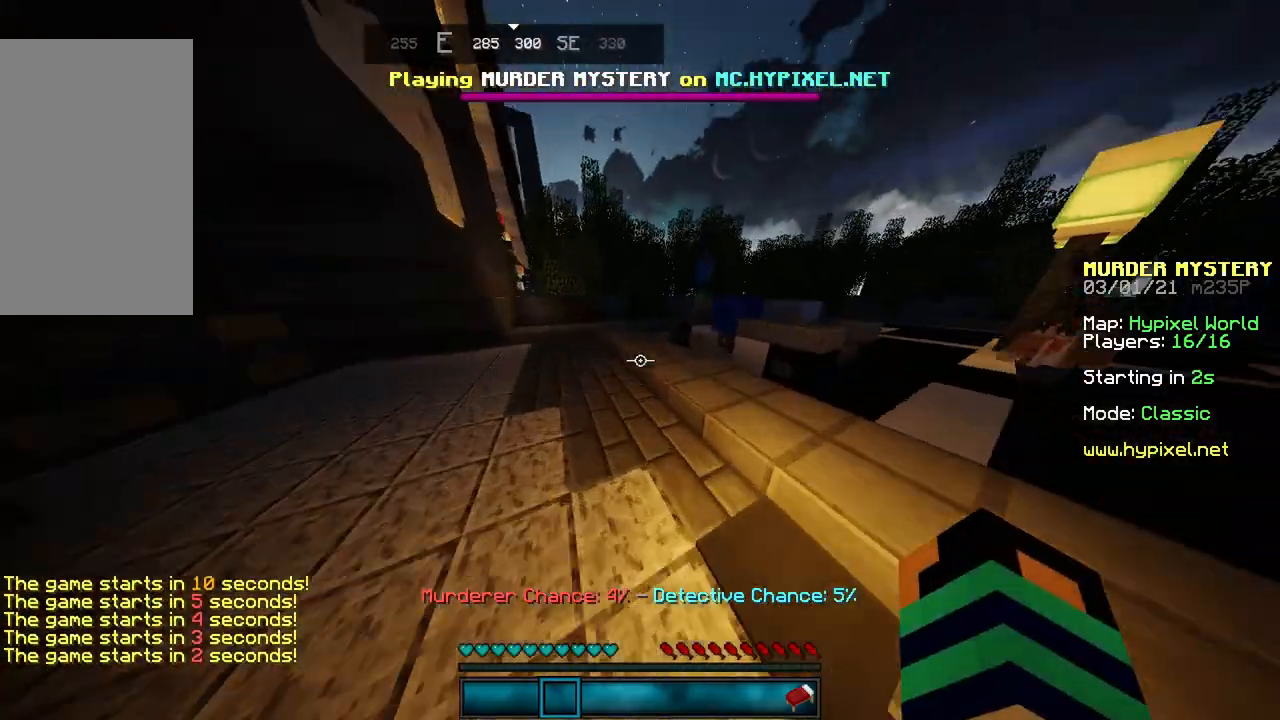
{"keys": ["space", "w"], "mouse": [], "events": [[234, "space", "up"], [367, "space", "down"]]}
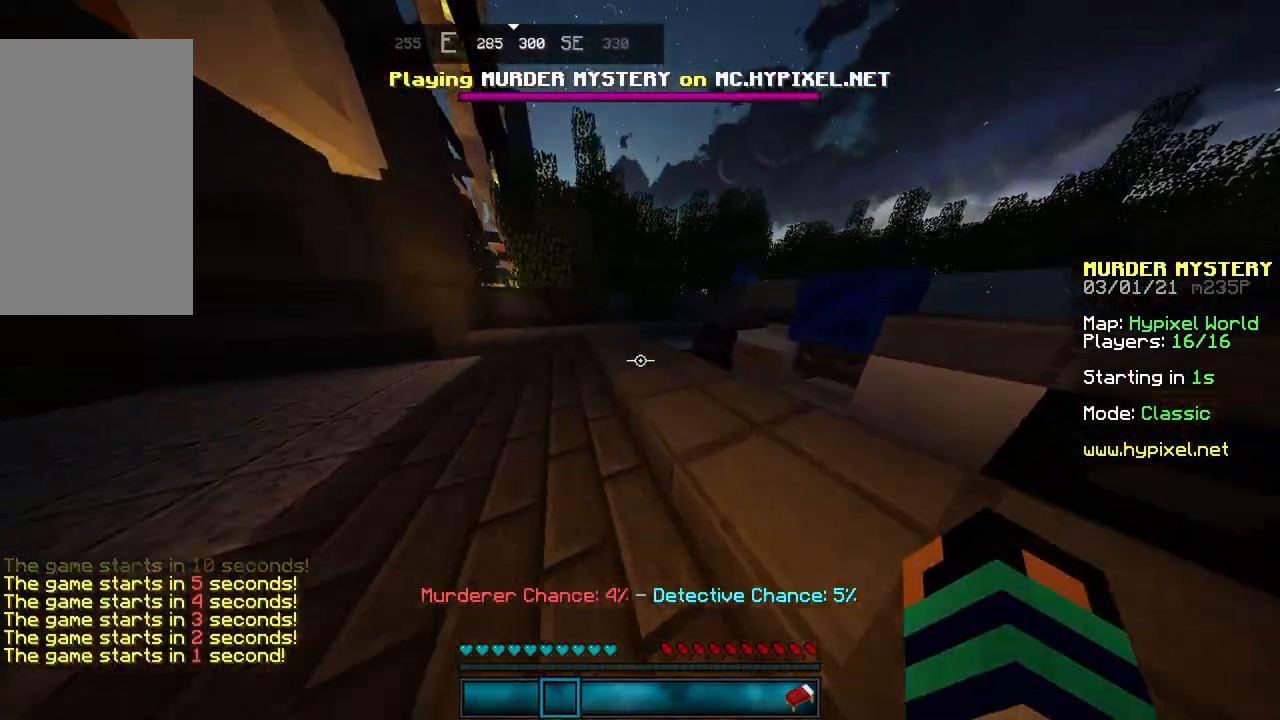
{"keys": ["w"], "mouse": [], "events": [[433, "space", "up"]]}
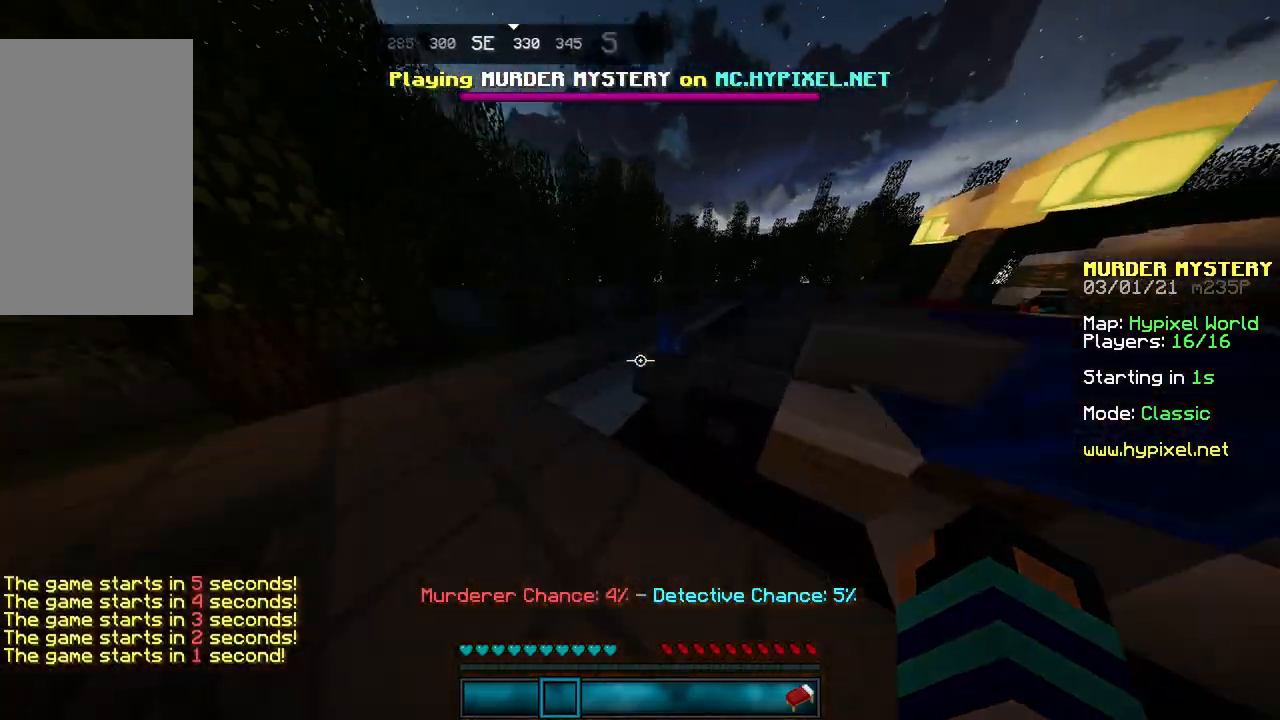
{"keys": ["w"], "mouse": [], "events": [[67, "space", "down"], [400, "space", "up"]]}
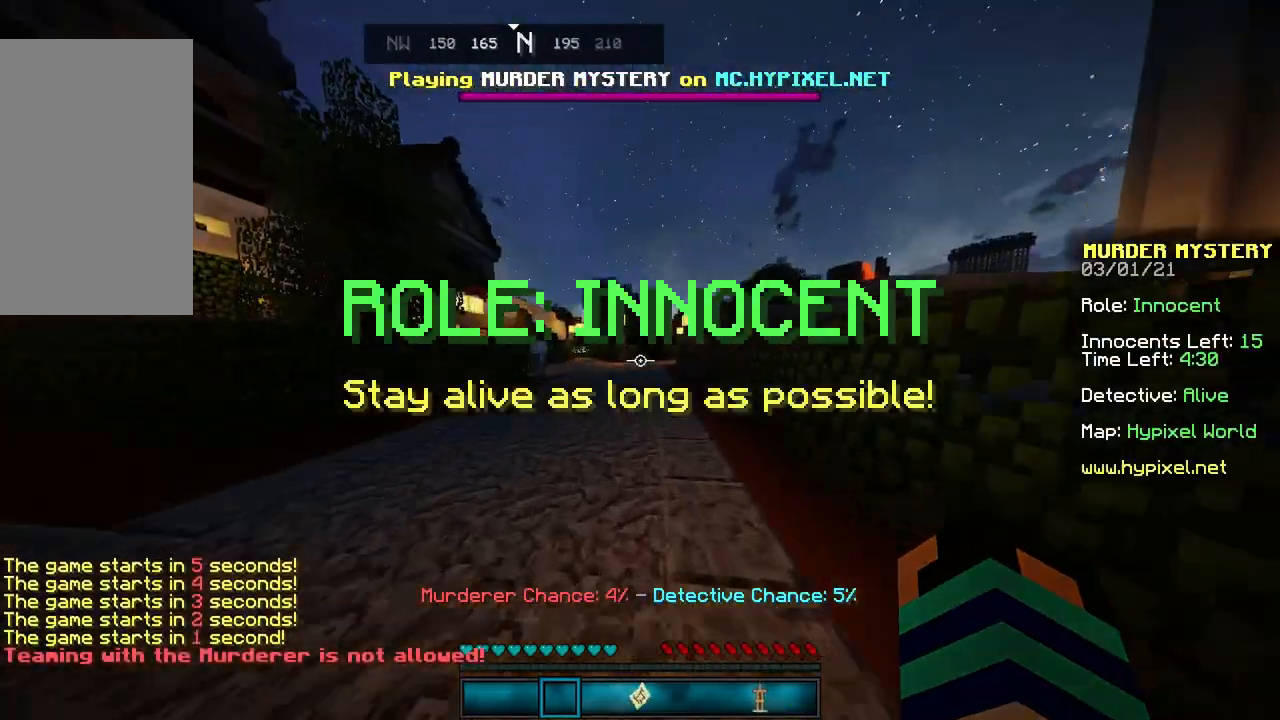
{"keys": ["w"], "mouse": [], "events": [[233, "space", "down"], [500, "space", "up"]]}
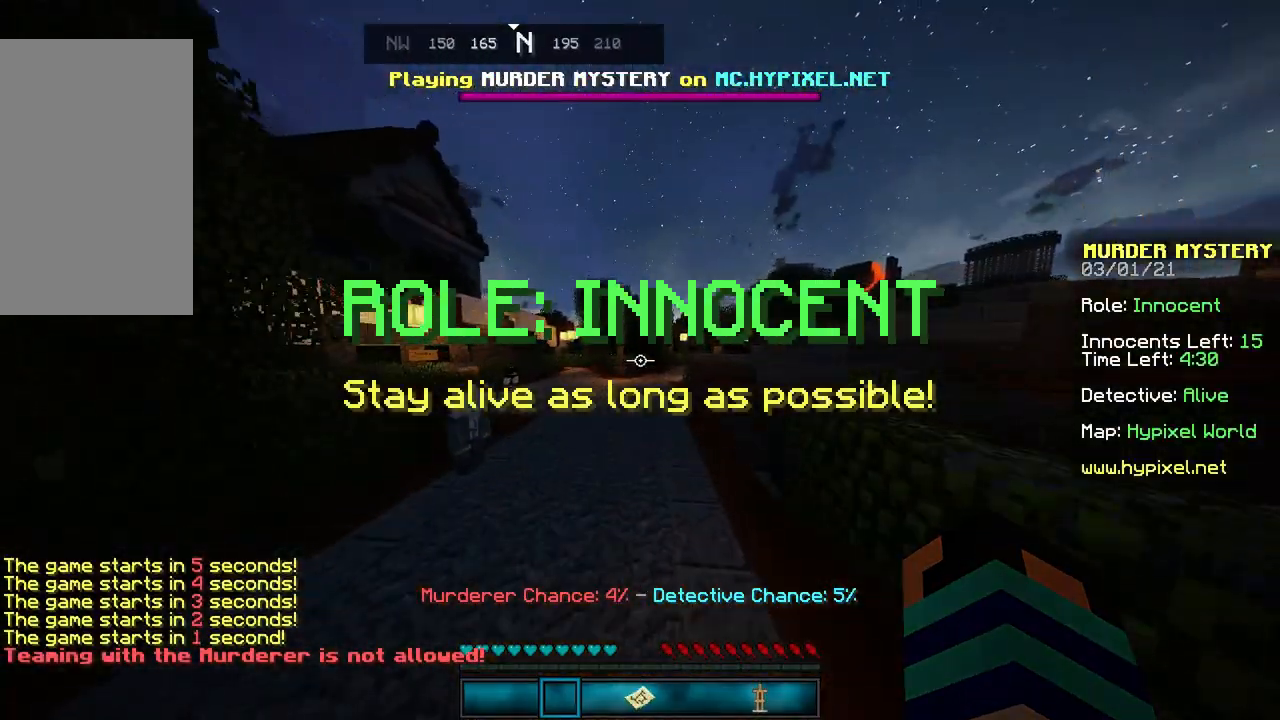
{"keys": ["space", "w"], "mouse": [], "events": [[134, "space", "down"]]}
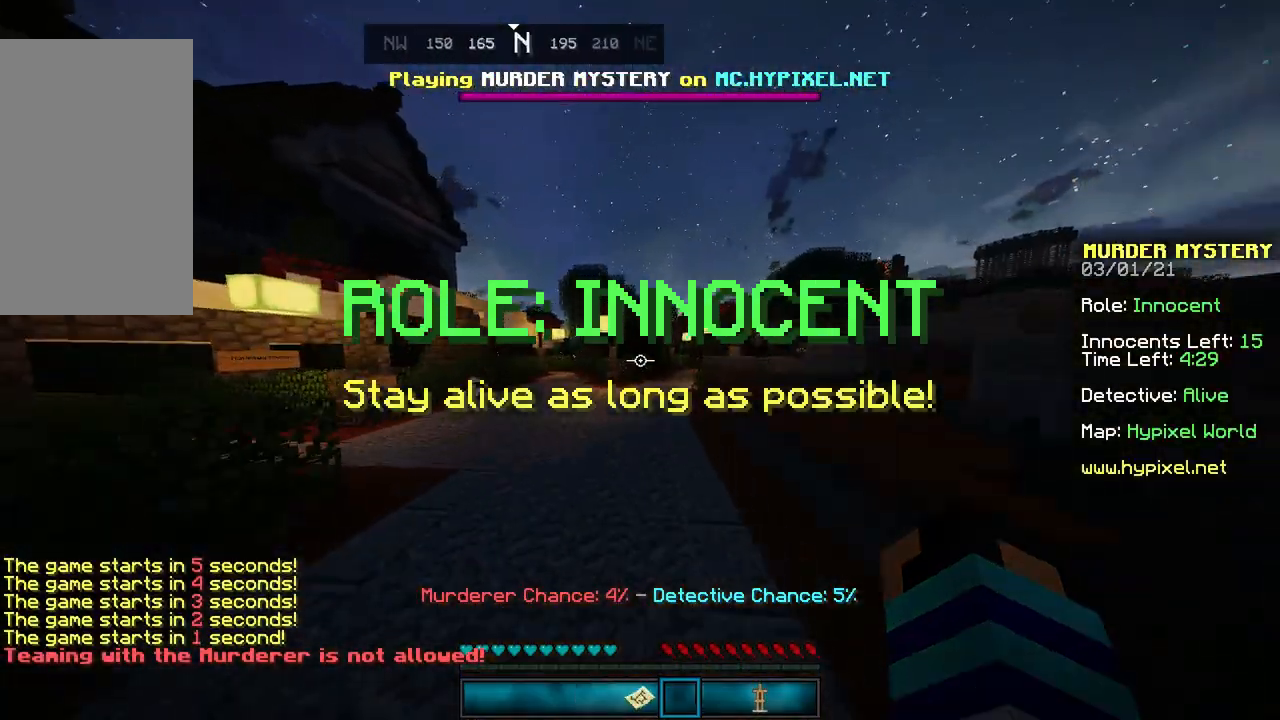
{"keys": ["space", "w"], "mouse": [], "events": [[66, "space", "up"], [267, "space", "down"]]}
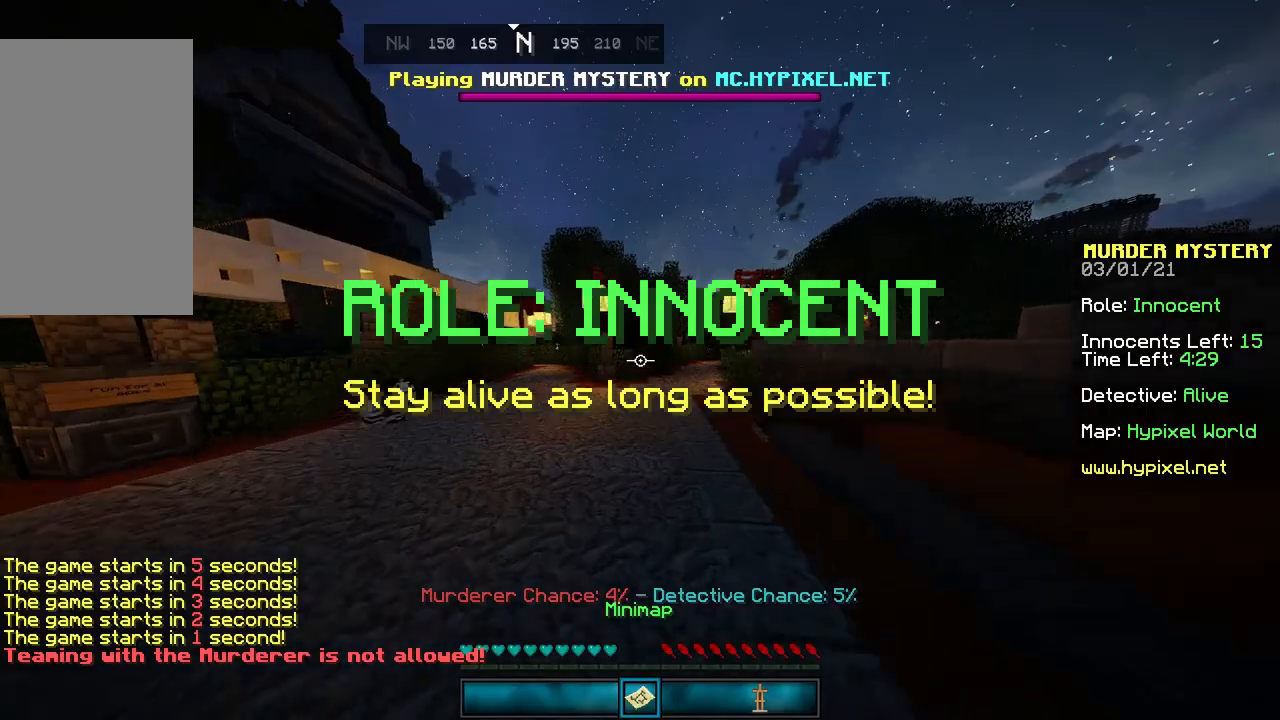
{"keys": ["space", "w"], "mouse": [], "events": []}
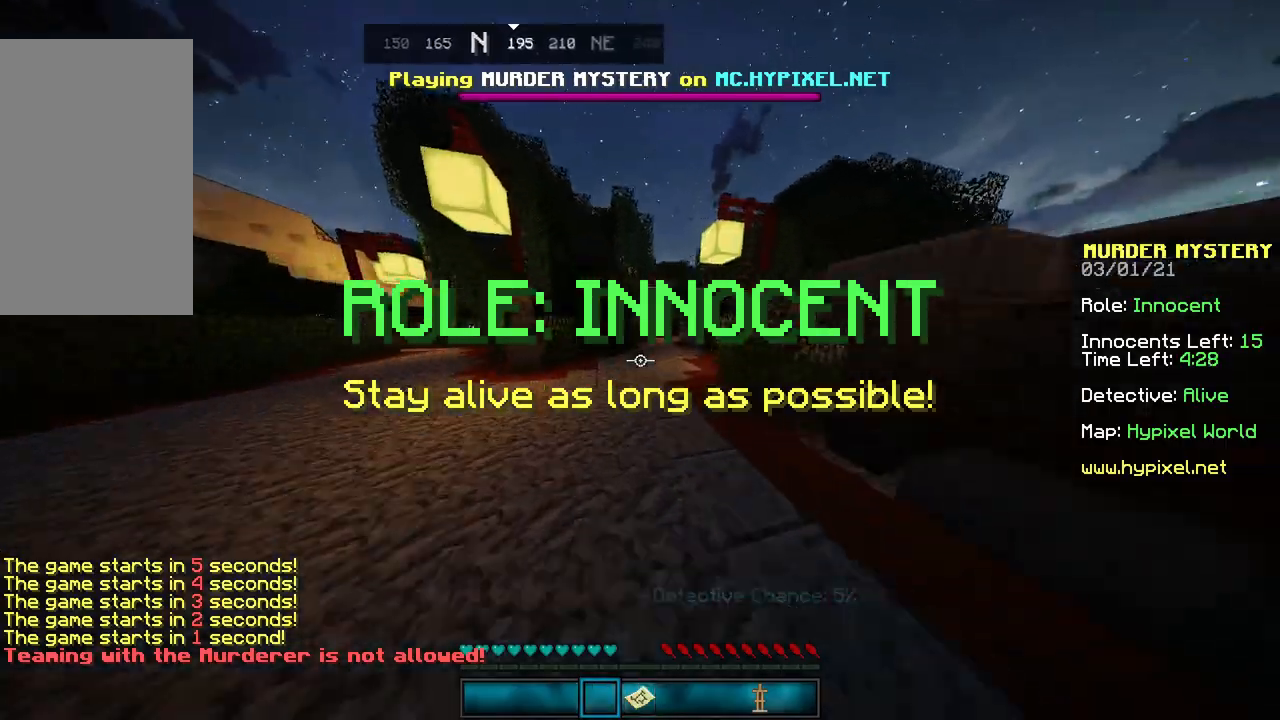
{"keys": ["w"], "mouse": [], "events": [[467, "space", "up"]]}
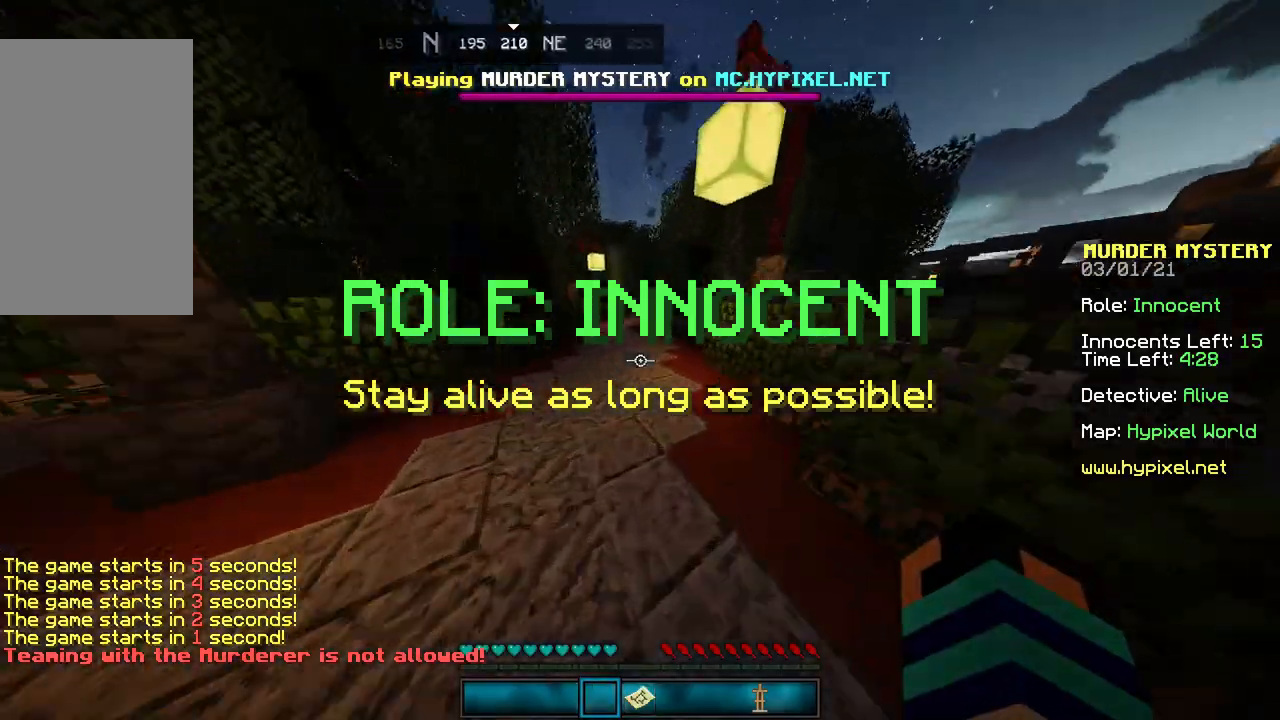
{"keys": ["w"], "mouse": [], "events": [[67, "space", "down"], [434, "space", "up"]]}
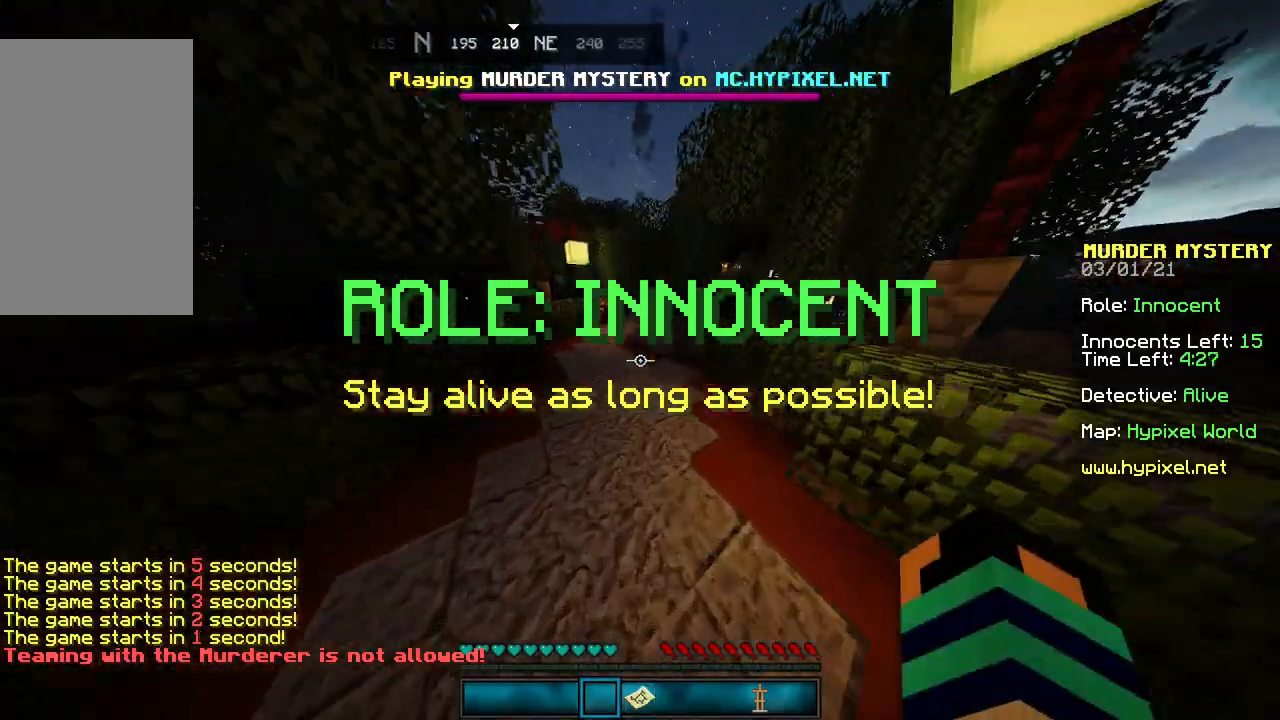
{"keys": ["w"], "mouse": [], "events": [[100, "space", "down"], [501, "space", "up"]]}
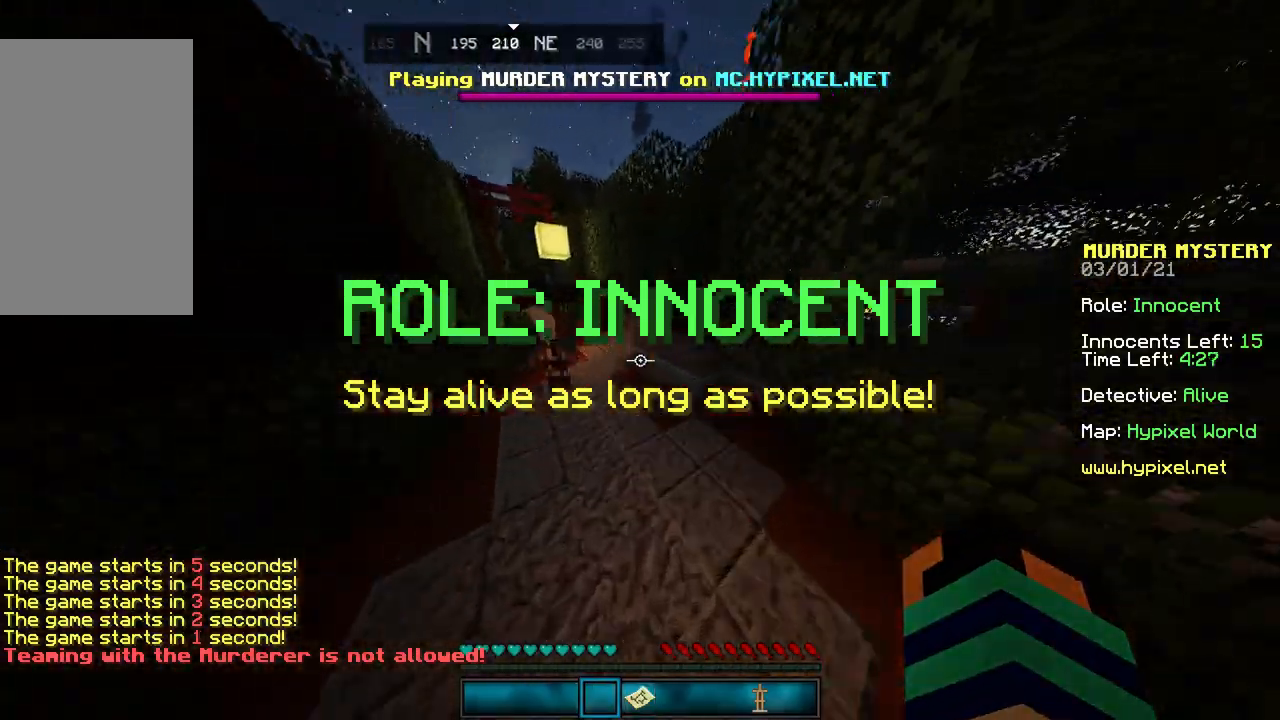
{"keys": ["space", "w"], "mouse": [], "events": [[300, "space", "down"]]}
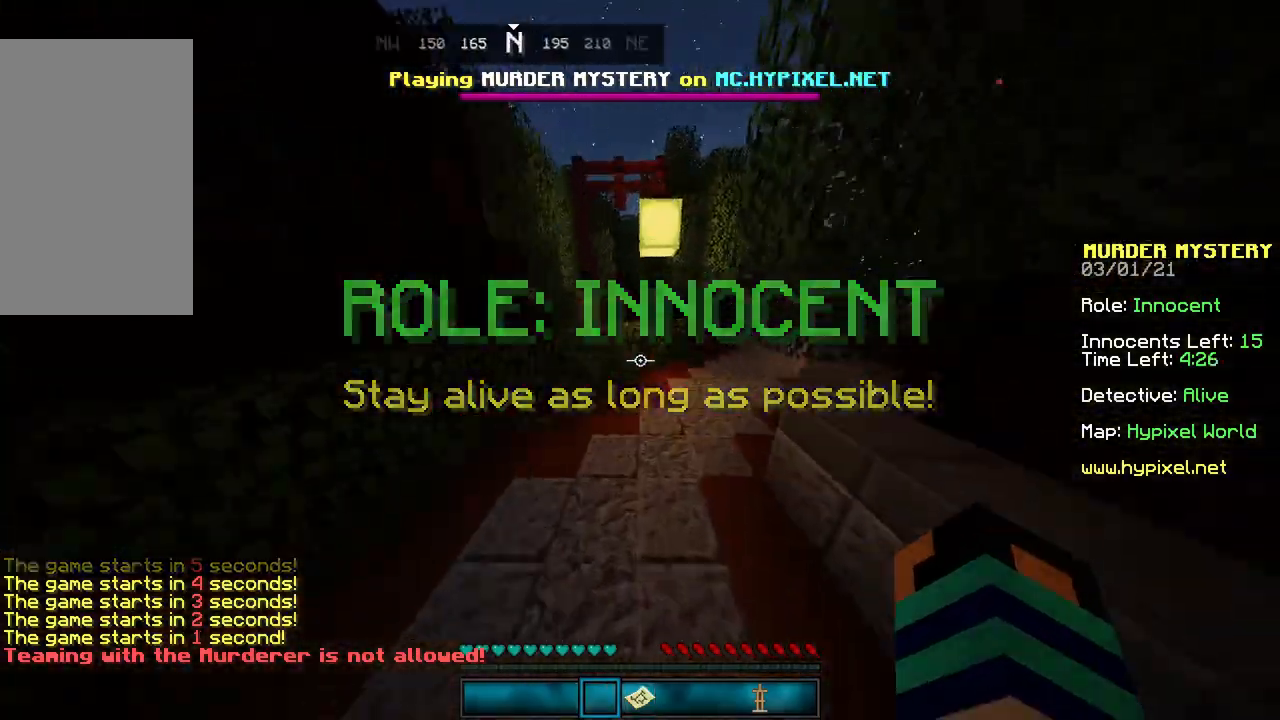
{"keys": ["space", "w"], "mouse": [], "events": [[200, "mouse_left", "down"], [267, "space", "up"], [301, "mouse_left", "up"], [401, "space", "down"]]}
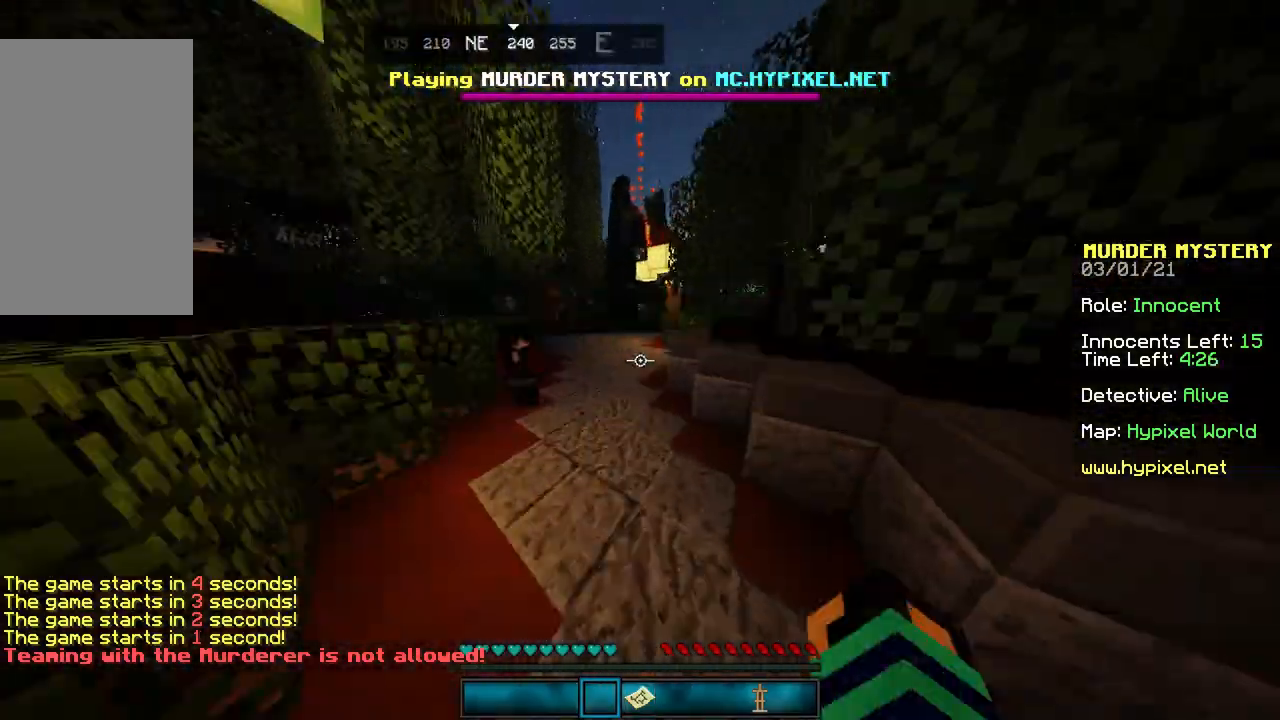
{"keys": ["space", "w"], "mouse": ["left"], "events": [[66, "mouse_left", "down"], [167, "mouse_left", "up"], [400, "space", "up"], [467, "mouse_left", "down"], [467, "space", "down"]]}
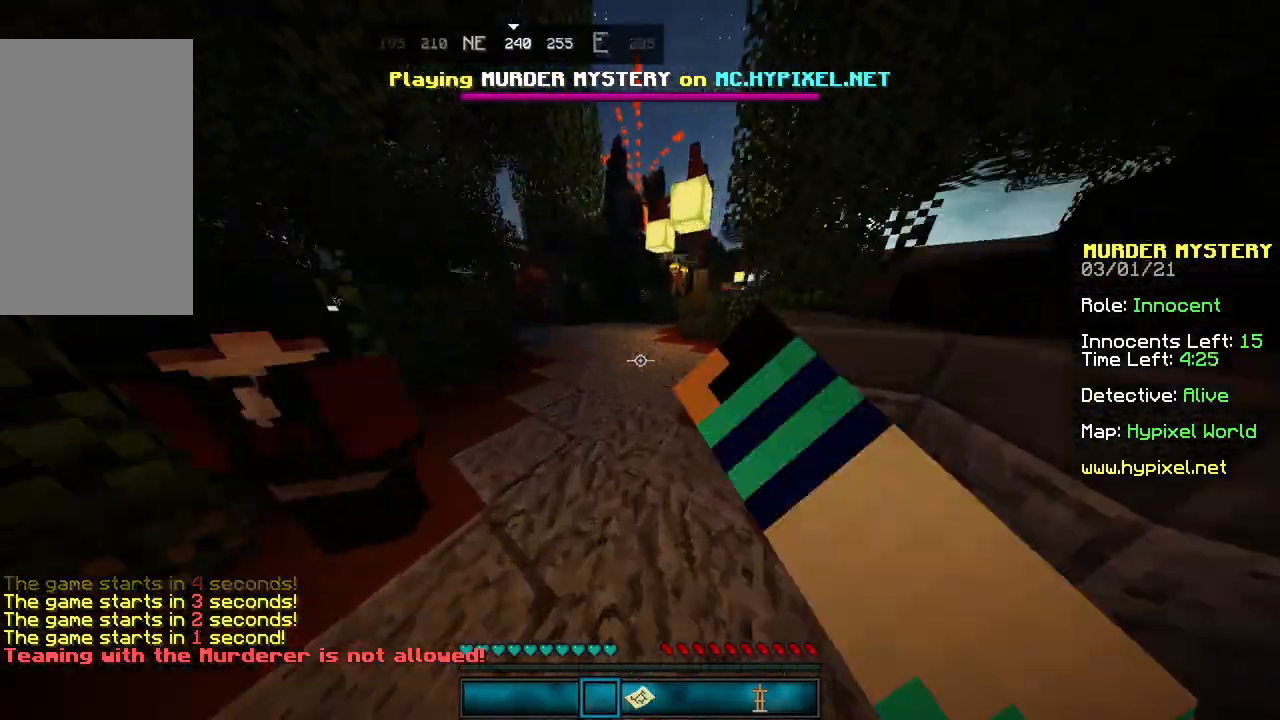
{"keys": ["space", "w"], "mouse": [], "events": [[34, "mouse_left", "up"], [334, "space", "up"], [467, "space", "down"]]}
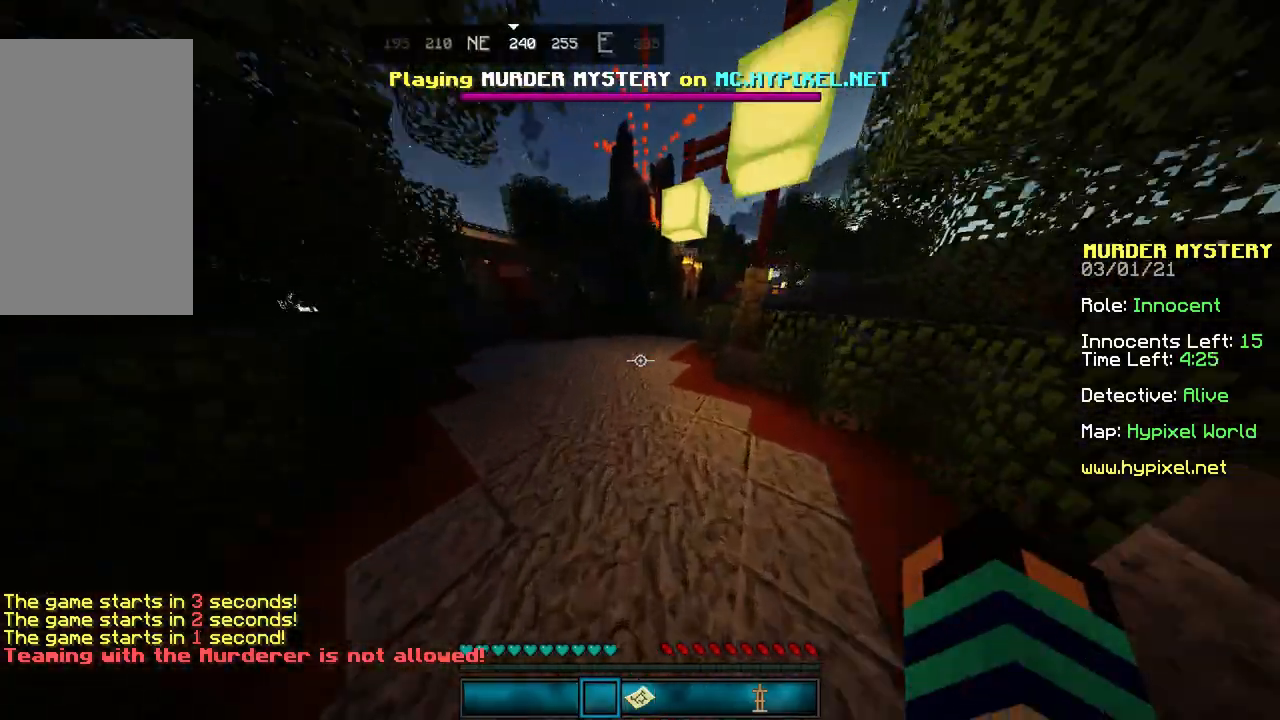
{"keys": ["w"], "mouse": [], "events": [[367, "space", "up"]]}
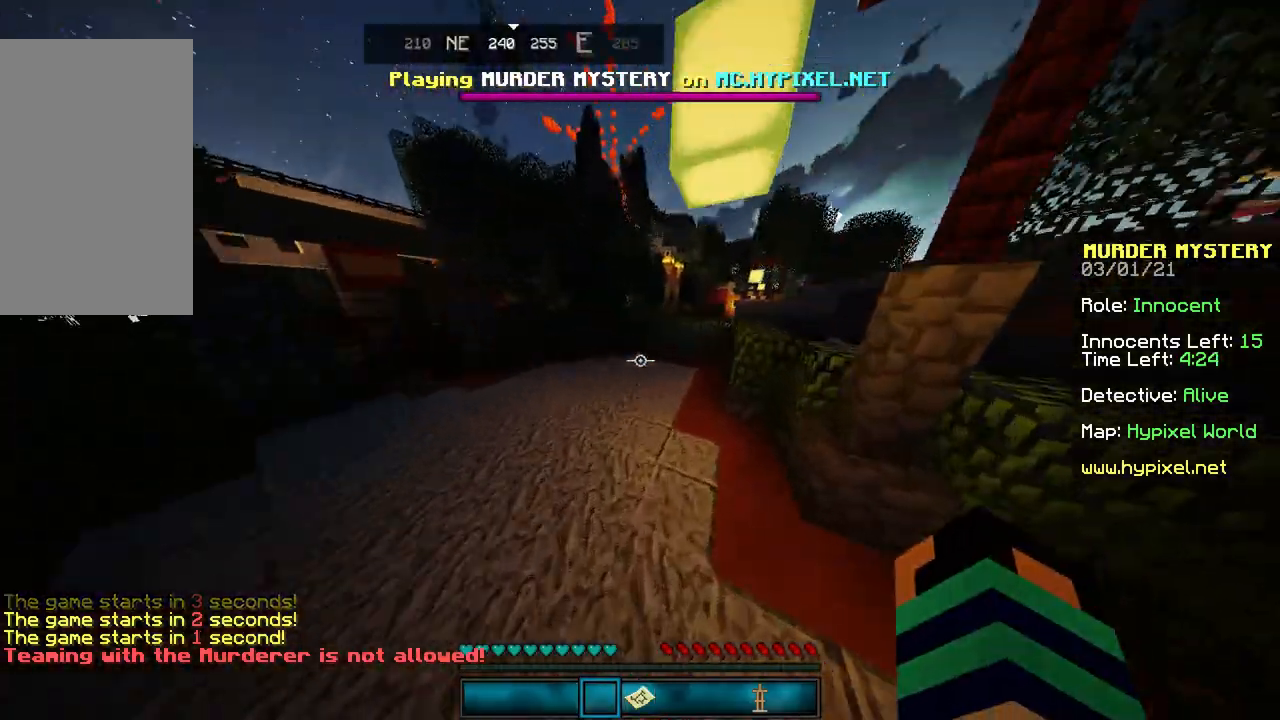
{"keys": ["space", "w"], "mouse": [], "events": [[67, "space", "down"], [334, "mouse_left", "down"], [434, "mouse_left", "up"]]}
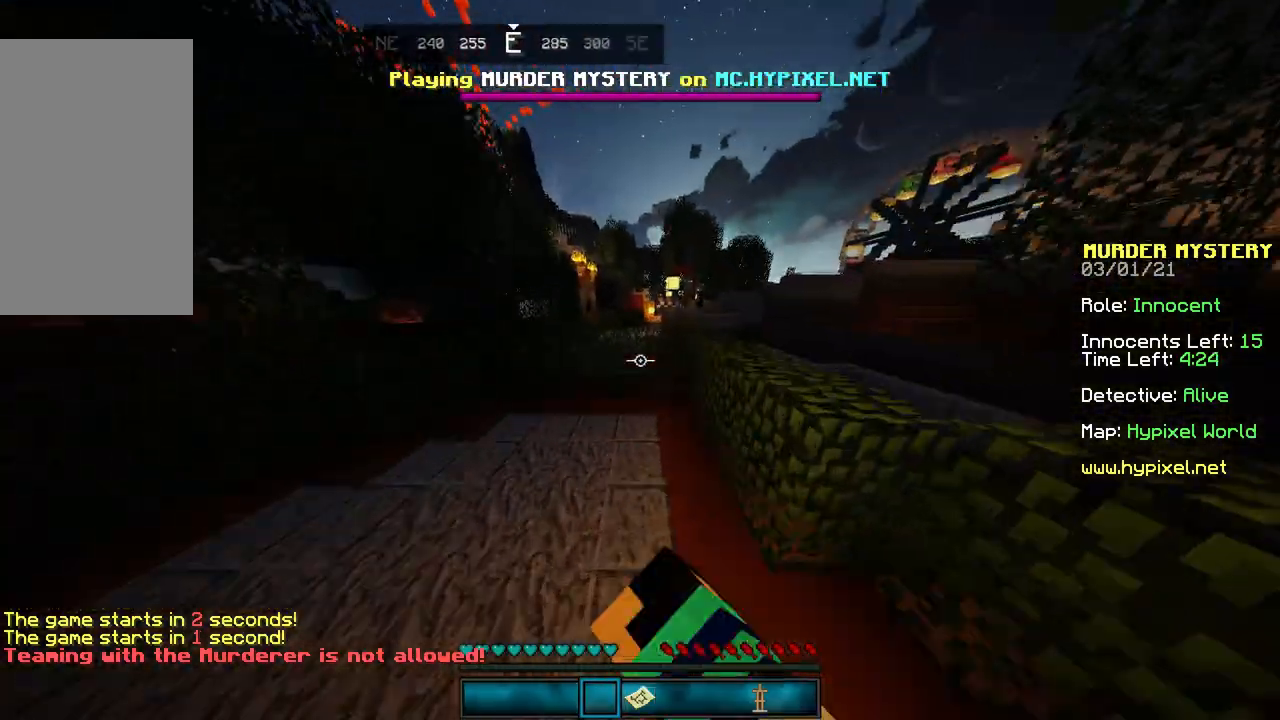
{"keys": ["w"], "mouse": [], "events": [[100, "space", "up"]]}
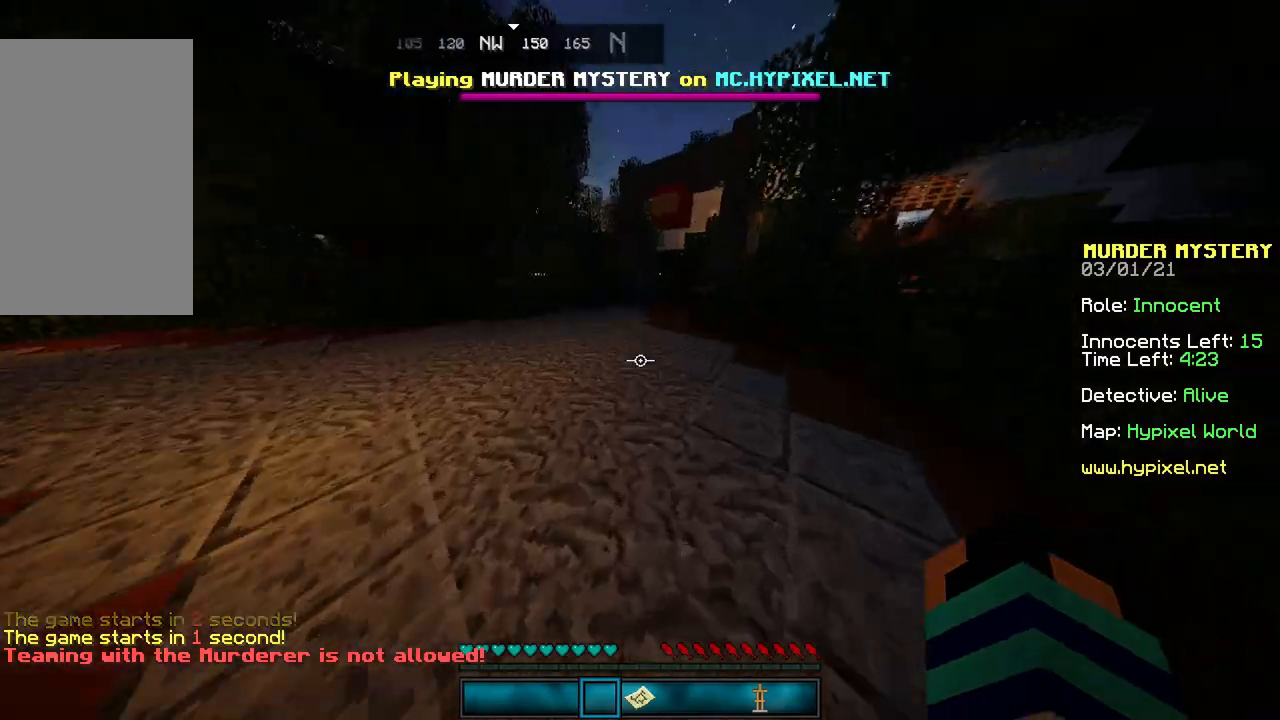
{"keys": ["w"], "mouse": ["left"], "events": [[67, "mouse_left", "down"], [134, "mouse_left", "up"], [200, "space", "down"], [467, "space", "up"], [501, "mouse_left", "down"]]}
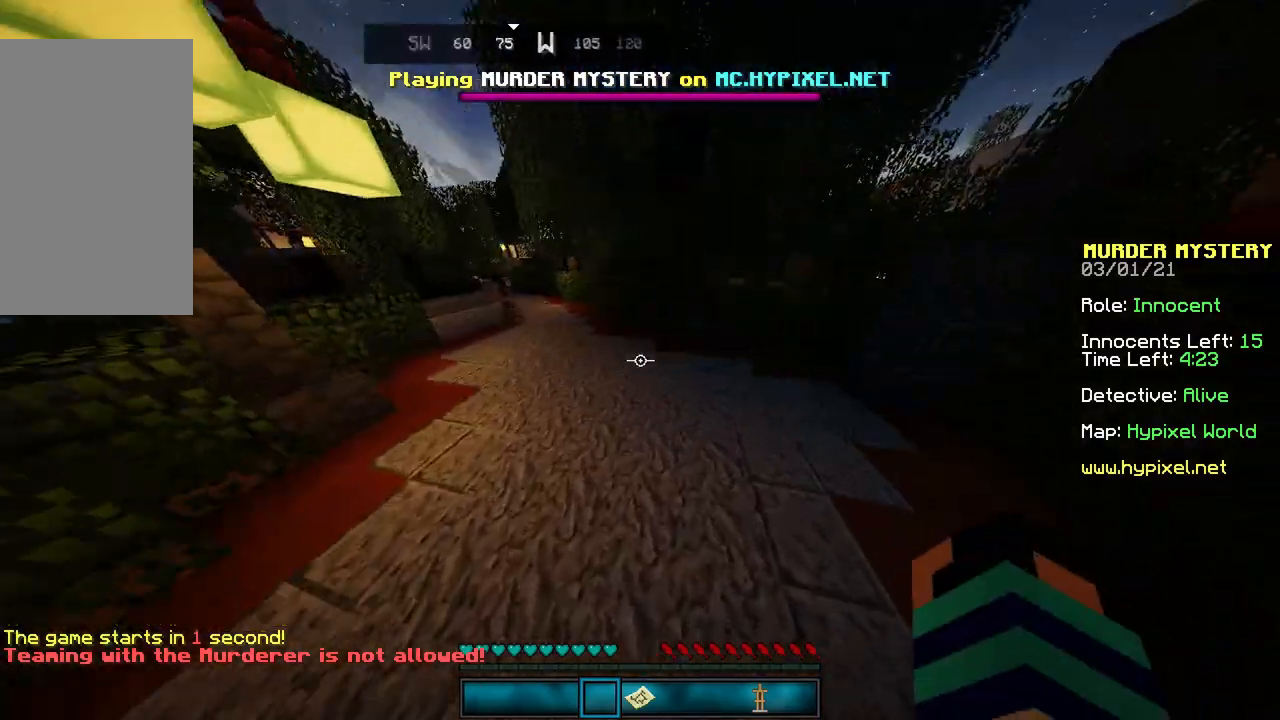
{"keys": ["w"], "mouse": [], "events": [[100, "mouse_left", "up"], [200, "space", "down"], [400, "mouse_left", "down"], [467, "space", "up"], [500, "mouse_left", "up"]]}
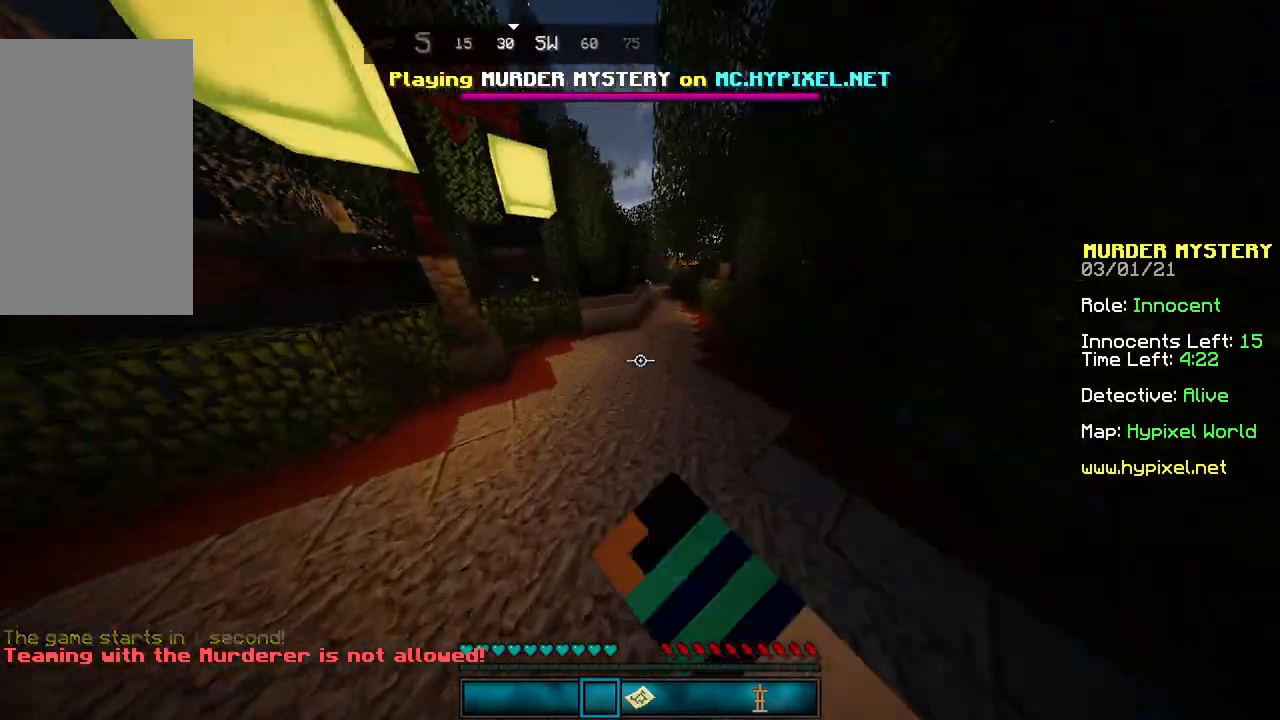
{"keys": ["w"], "mouse": [], "events": []}
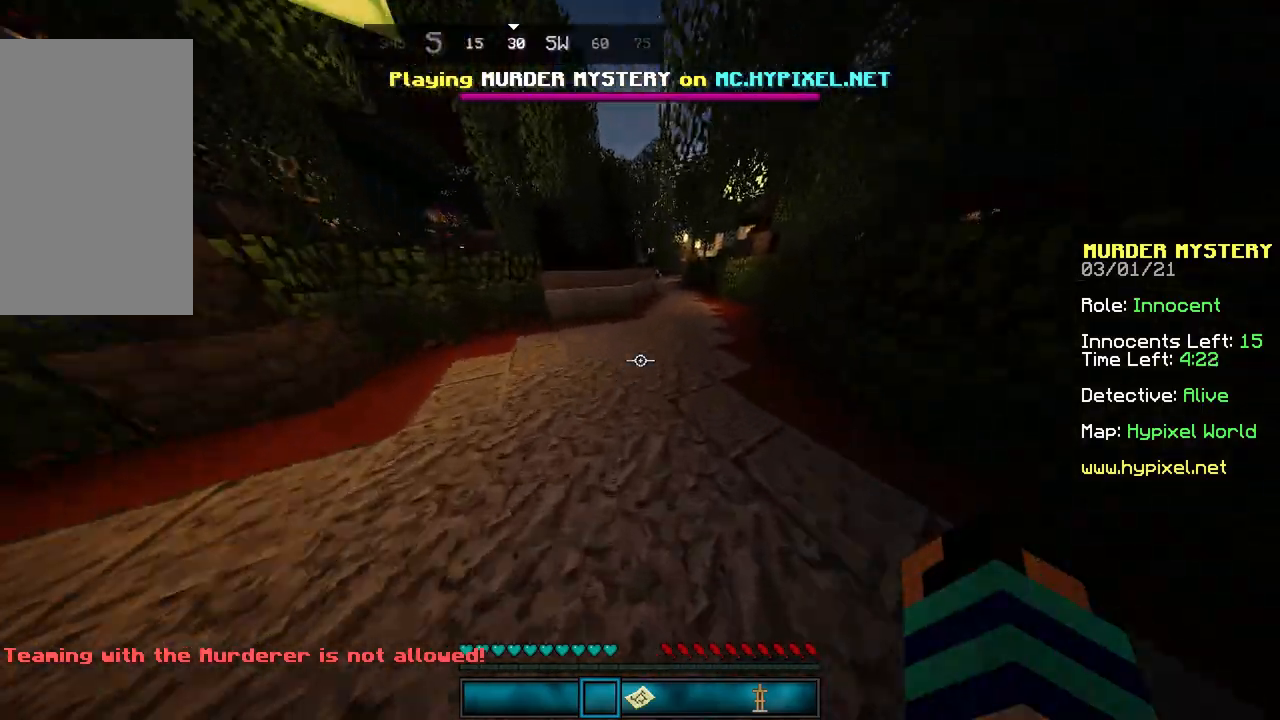
{"keys": ["w"], "mouse": ["left"], "events": [[167, "space", "down"], [367, "space", "up"], [500, "mouse_left", "down"]]}
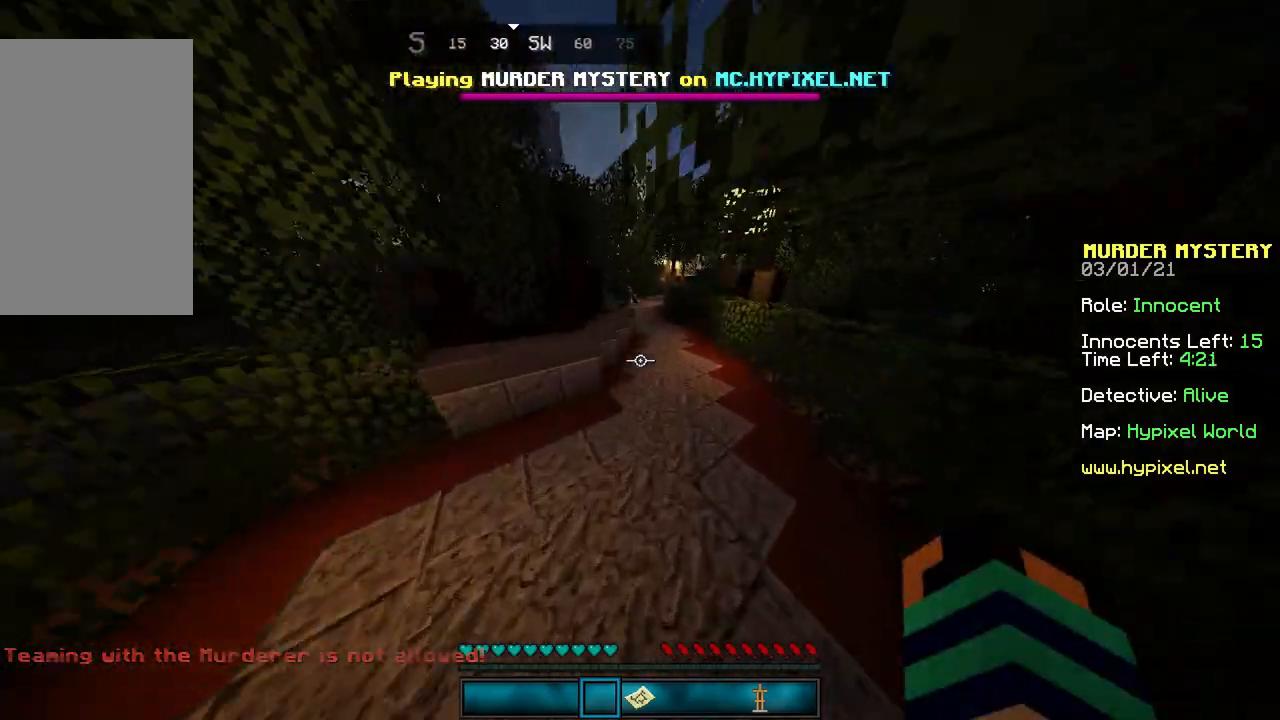
{"keys": ["w"], "mouse": [], "events": [[100, "mouse_left", "up"], [200, "space", "down"], [267, "mouse_left", "down"], [467, "space", "up"], [501, "mouse_left", "up"]]}
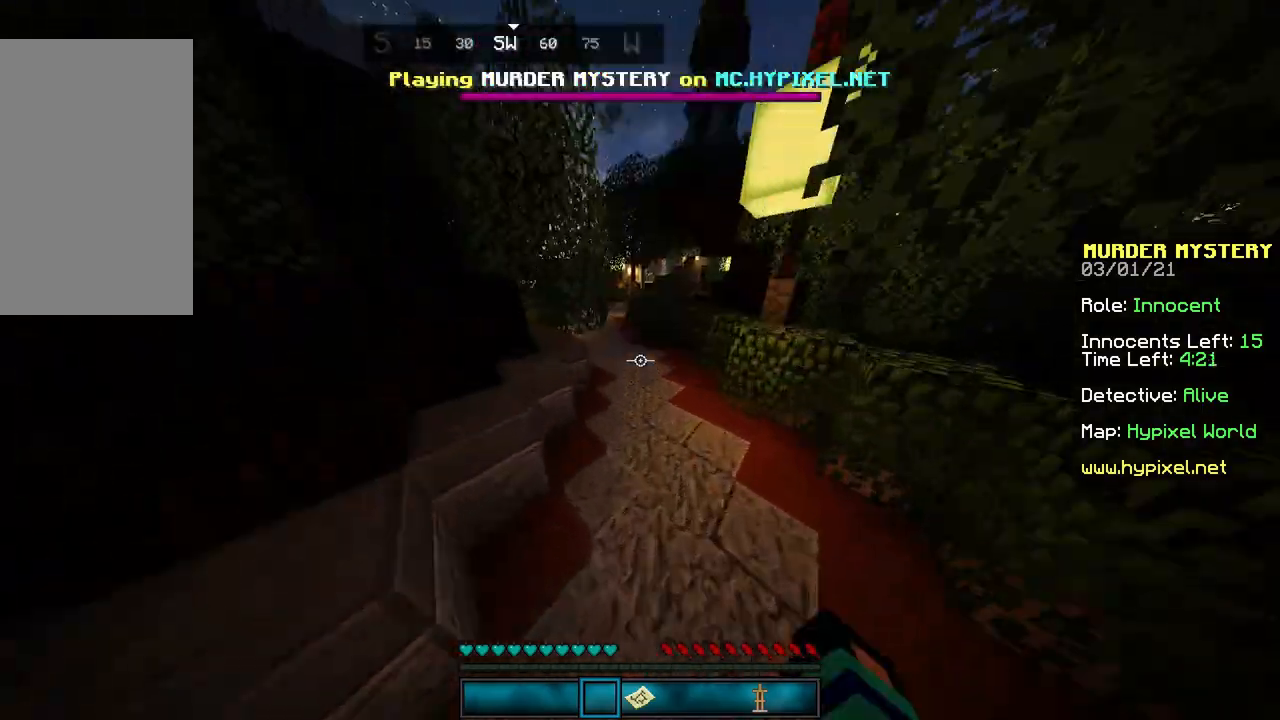
{"keys": ["space", "w"], "mouse": [], "events": [[200, "space", "down"]]}
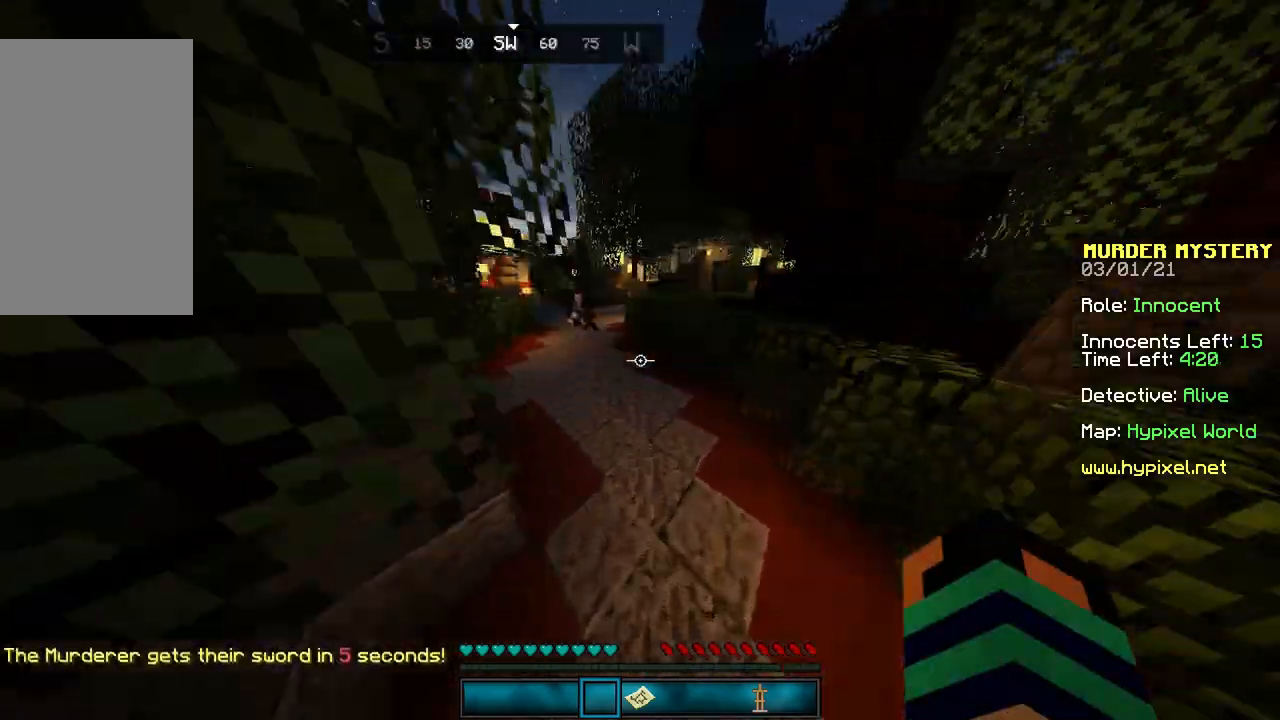
{"keys": ["w"], "mouse": [], "events": [[67, "space", "up"]]}
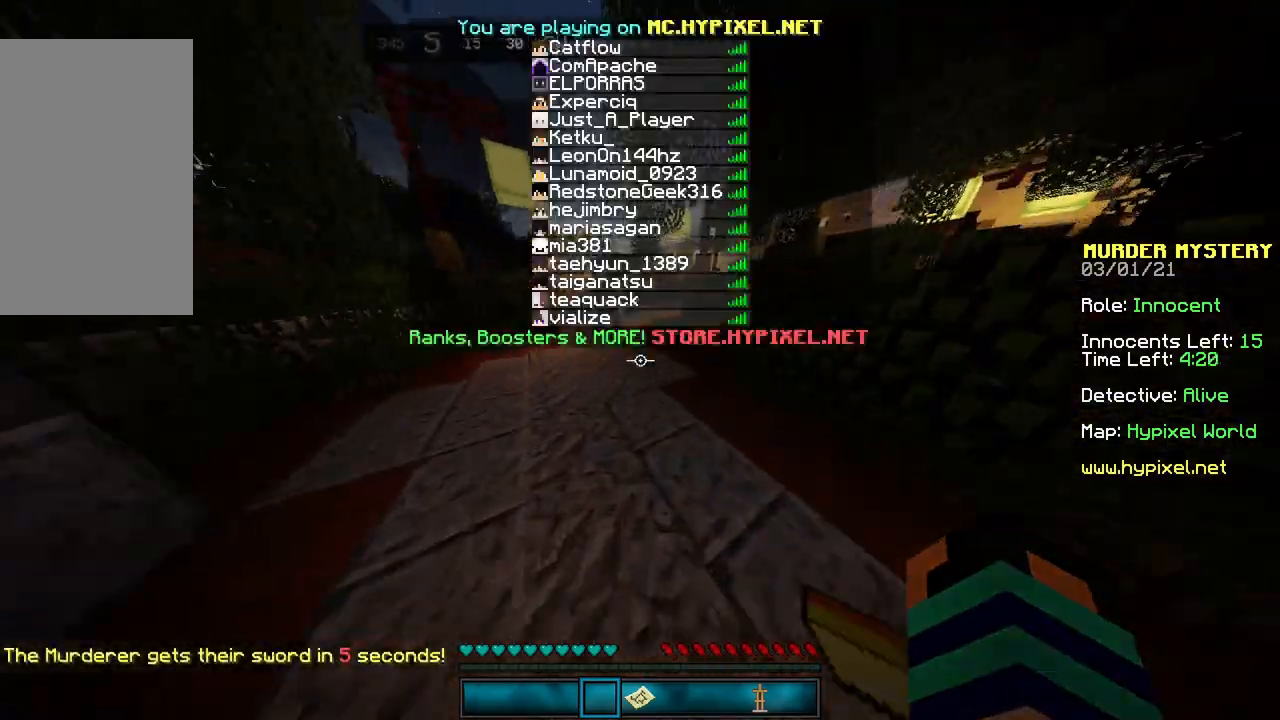
{"keys": ["w"], "mouse": [], "events": [[233, "space", "down"], [434, "space", "up"]]}
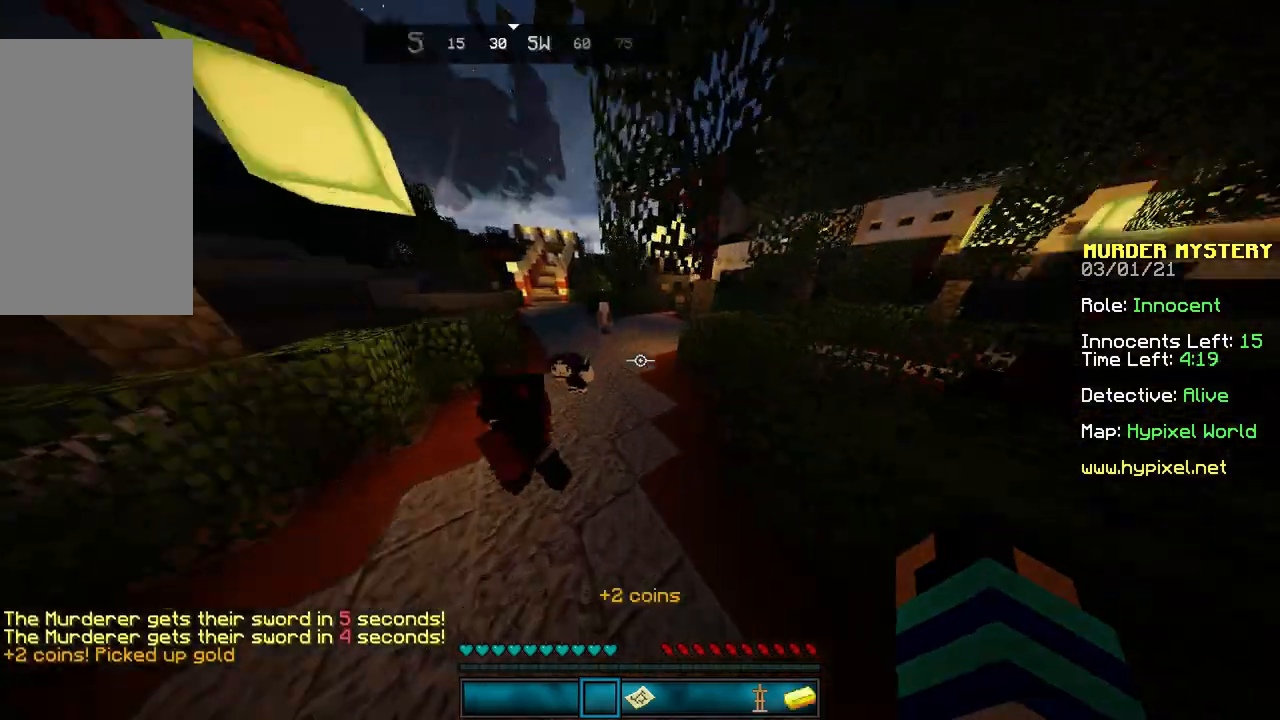
{"keys": ["w"], "mouse": [], "events": [[200, "d", "down"], [334, "d", "up"]]}